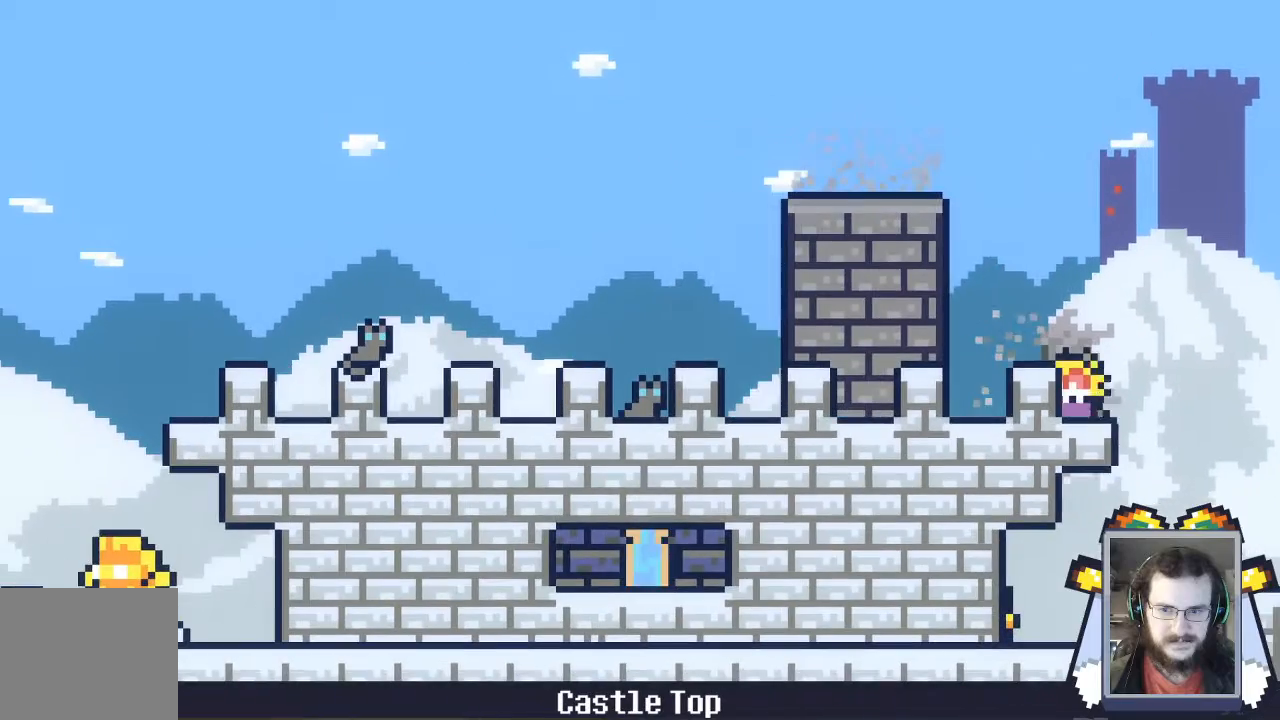
Gameplay with a controller (Xbox layout); each line is a JSON object with the inputs held at the frame after it (dt_ms = milliseconds from this image to that frame). "events" lists button and stick changes between this image and that frame as [ms after this image, input, new state], when the widget could be followed in between. Not read: L3 R3 right_stick.
{"dt_ms": 500, "buttons": ["A"], "left_stick": "left", "events": [[233, "A", "up"], [333, "A", "down"]]}
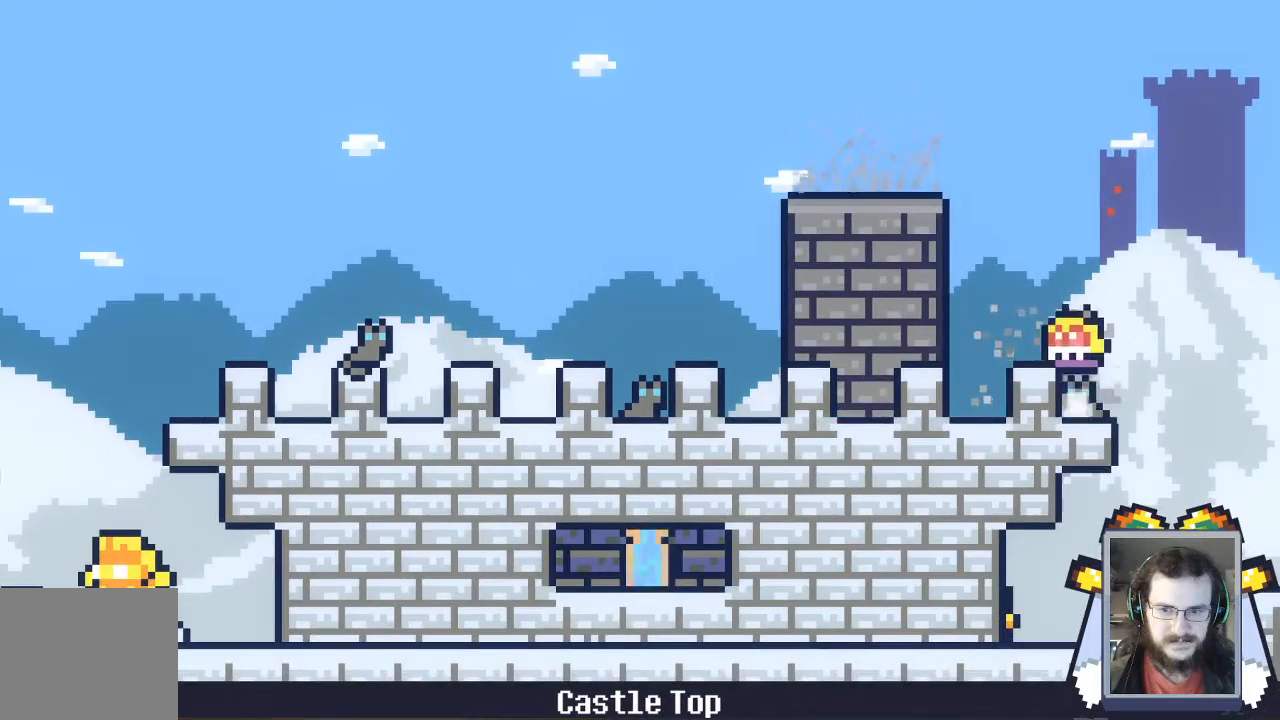
{"dt_ms": 500, "buttons": ["A"], "left_stick": "left", "events": []}
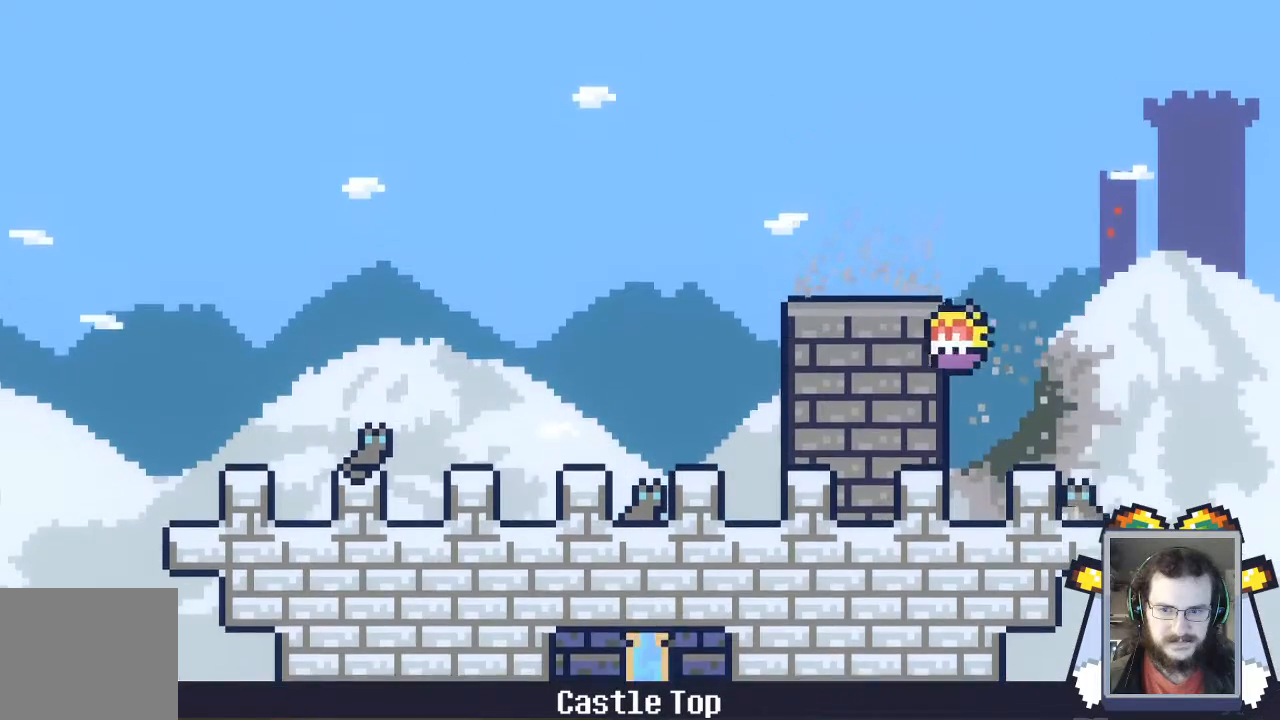
{"dt_ms": 500, "buttons": [], "left_stick": "left"}
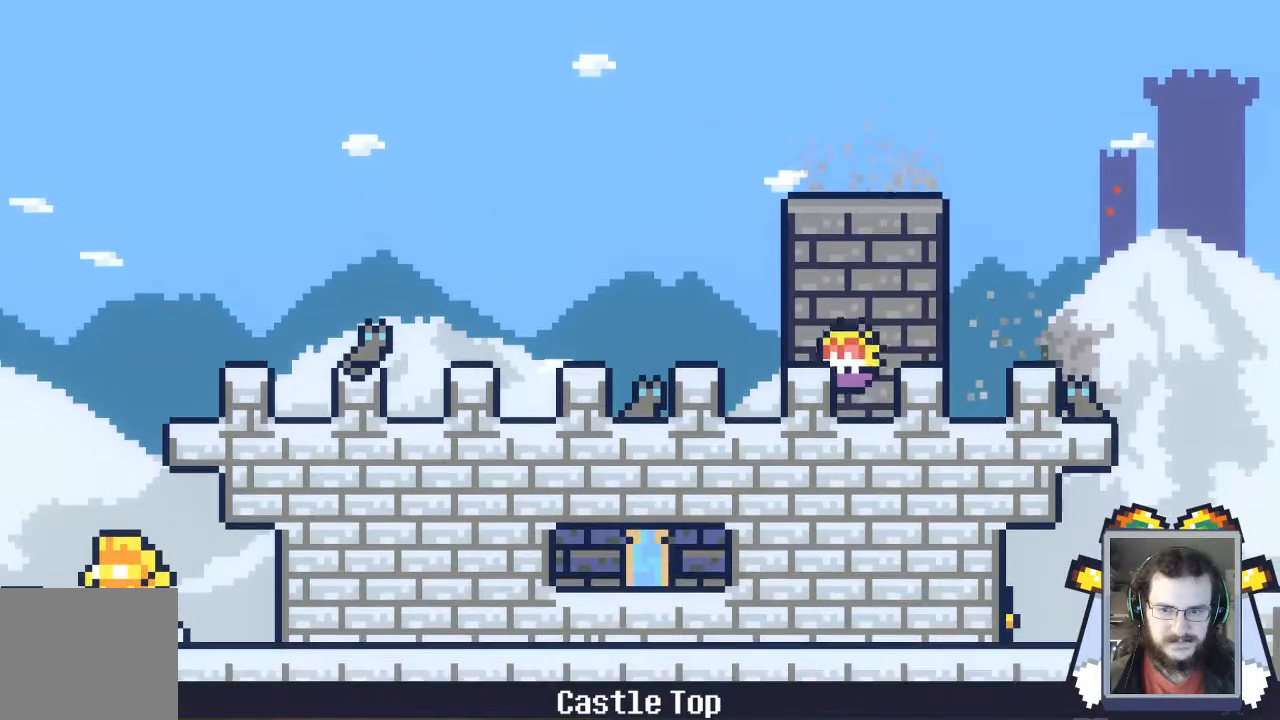
{"dt_ms": 500, "buttons": ["A"], "left_stick": "left", "events": [[133, "A", "down"]]}
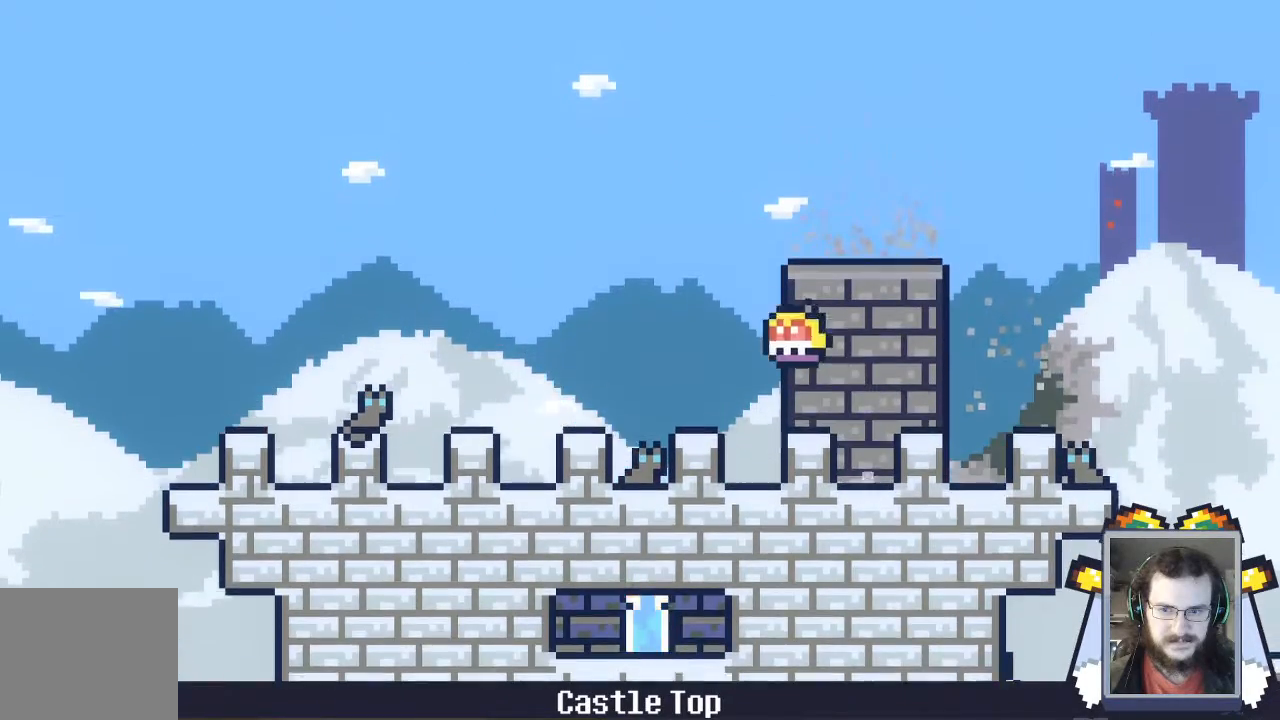
{"dt_ms": 500, "buttons": [], "left_stick": "left", "events": [[433, "A", "up"]]}
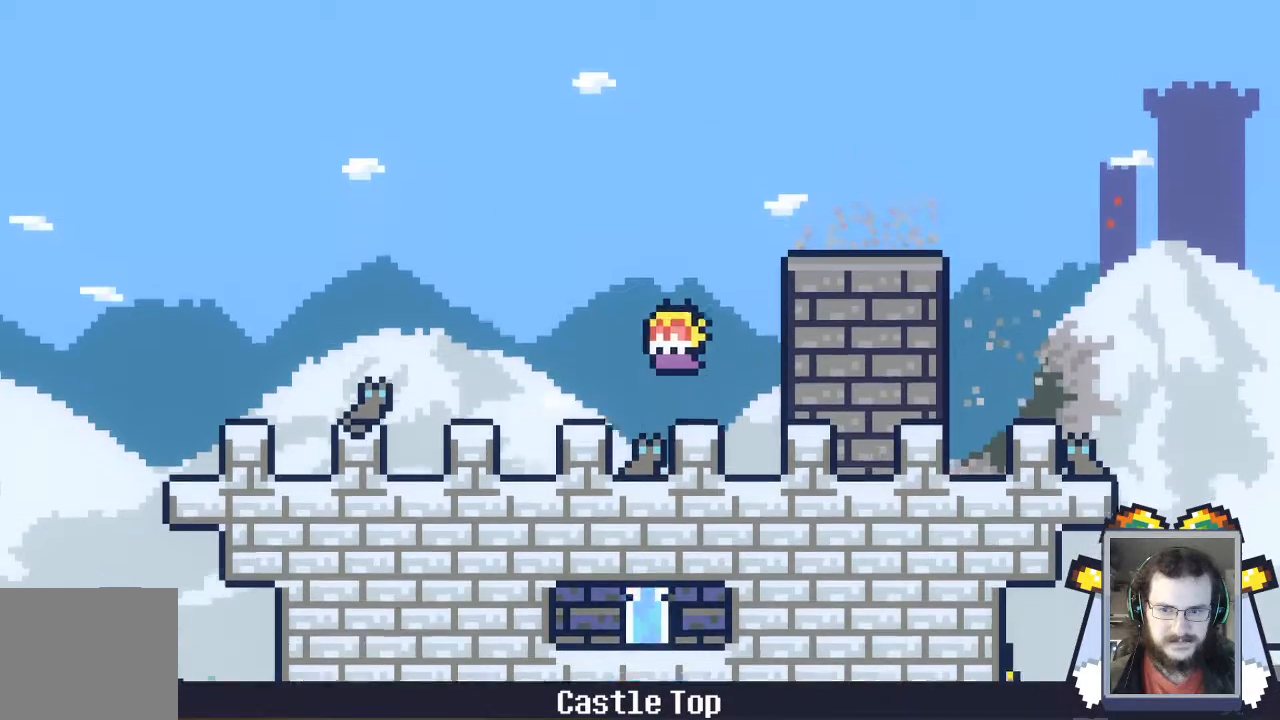
{"dt_ms": 500, "buttons": ["A"], "left_stick": "left"}
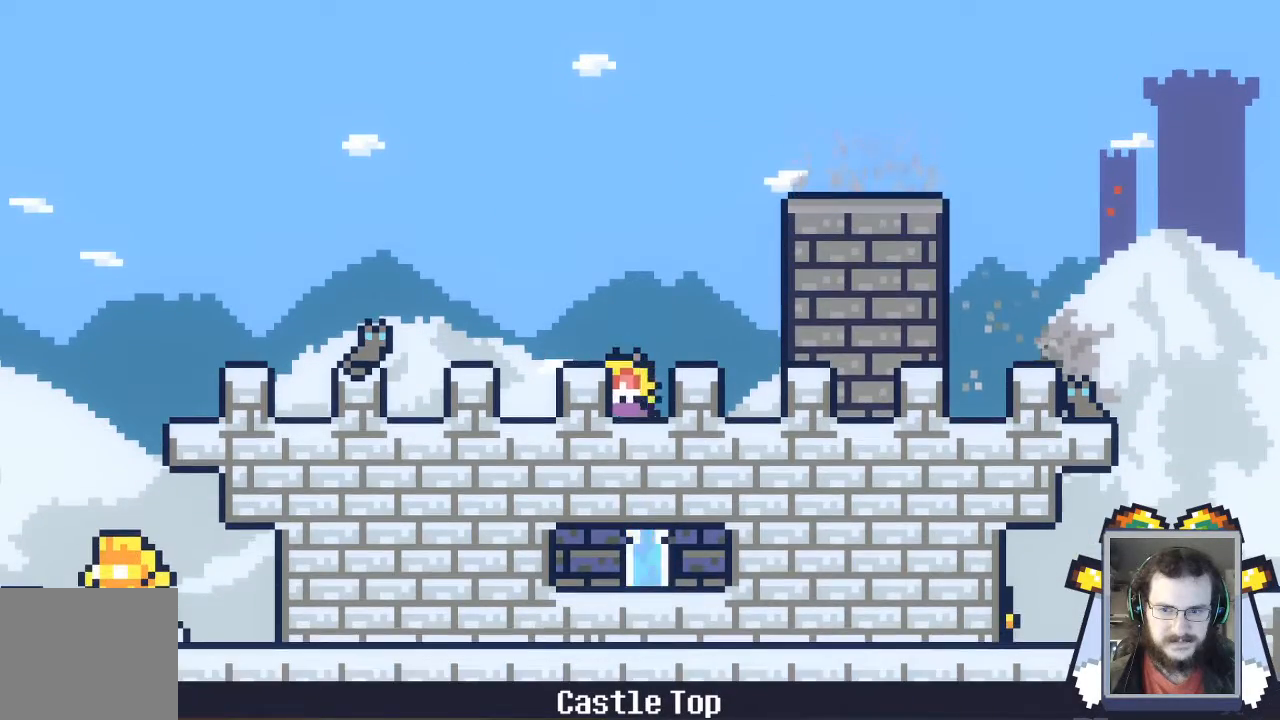
{"dt_ms": 500, "buttons": ["A"], "left_stick": "down", "events": [[367, "left_stick", "down"]]}
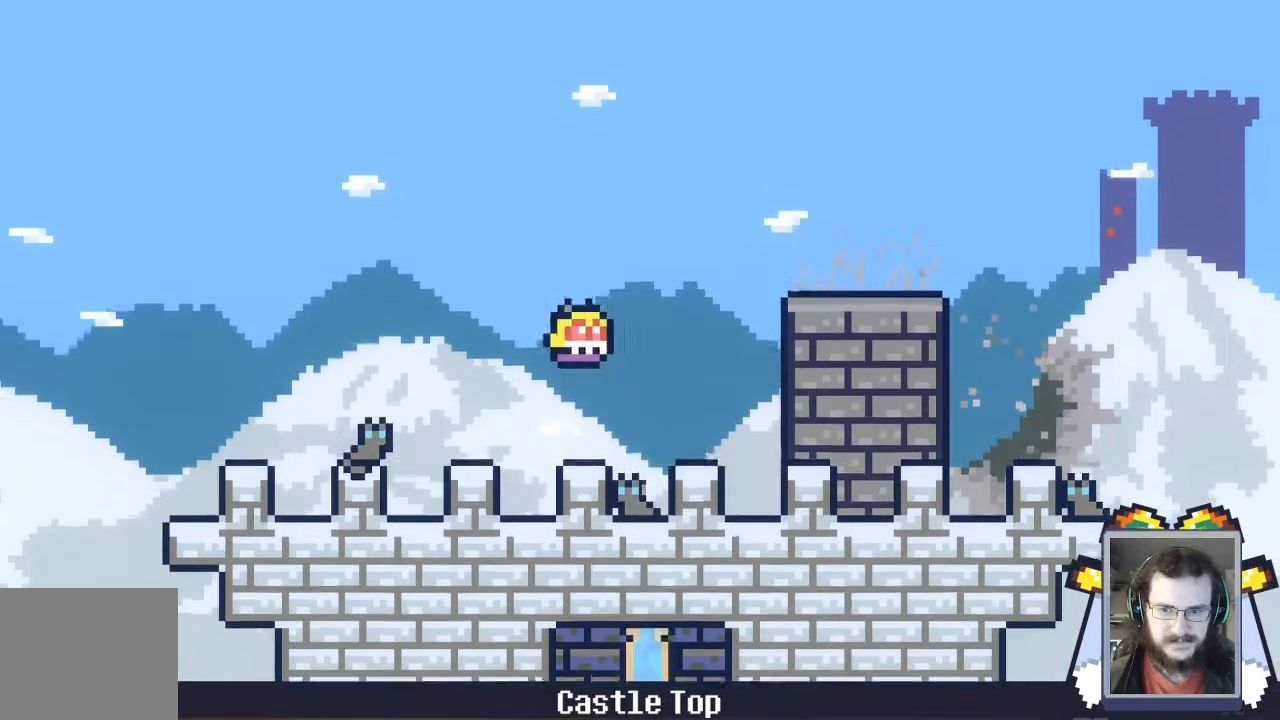
{"dt_ms": 500, "buttons": [], "left_stick": "down", "events": [[167, "A", "up"]]}
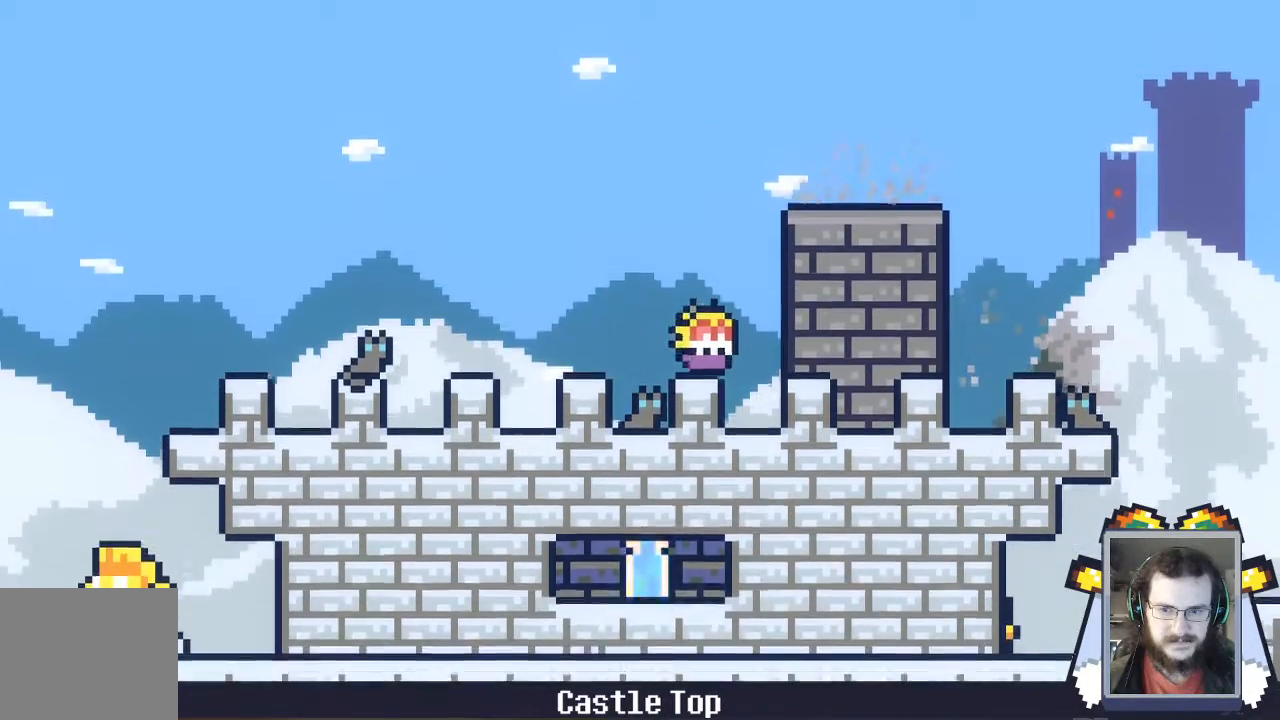
{"dt_ms": 500, "buttons": [], "left_stick": "down", "events": [[33, "A", "down"], [433, "A", "up"]]}
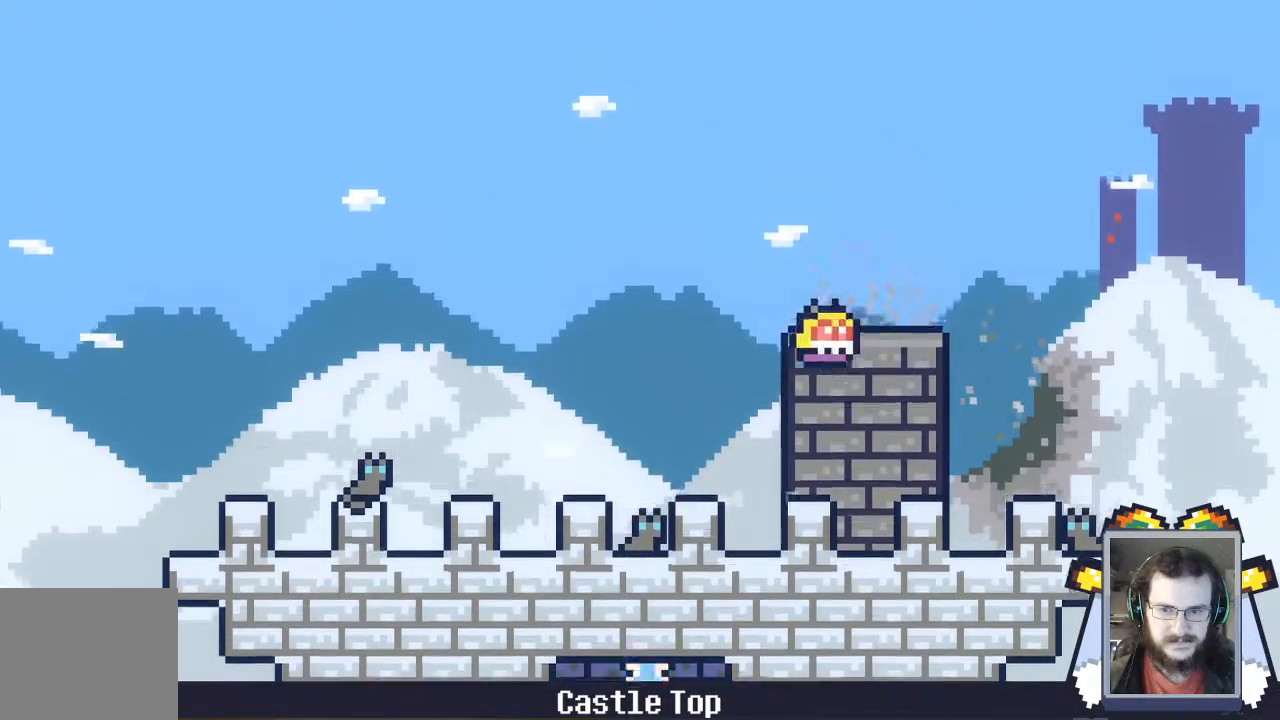
{"dt_ms": 500, "buttons": [], "left_stick": "down", "events": []}
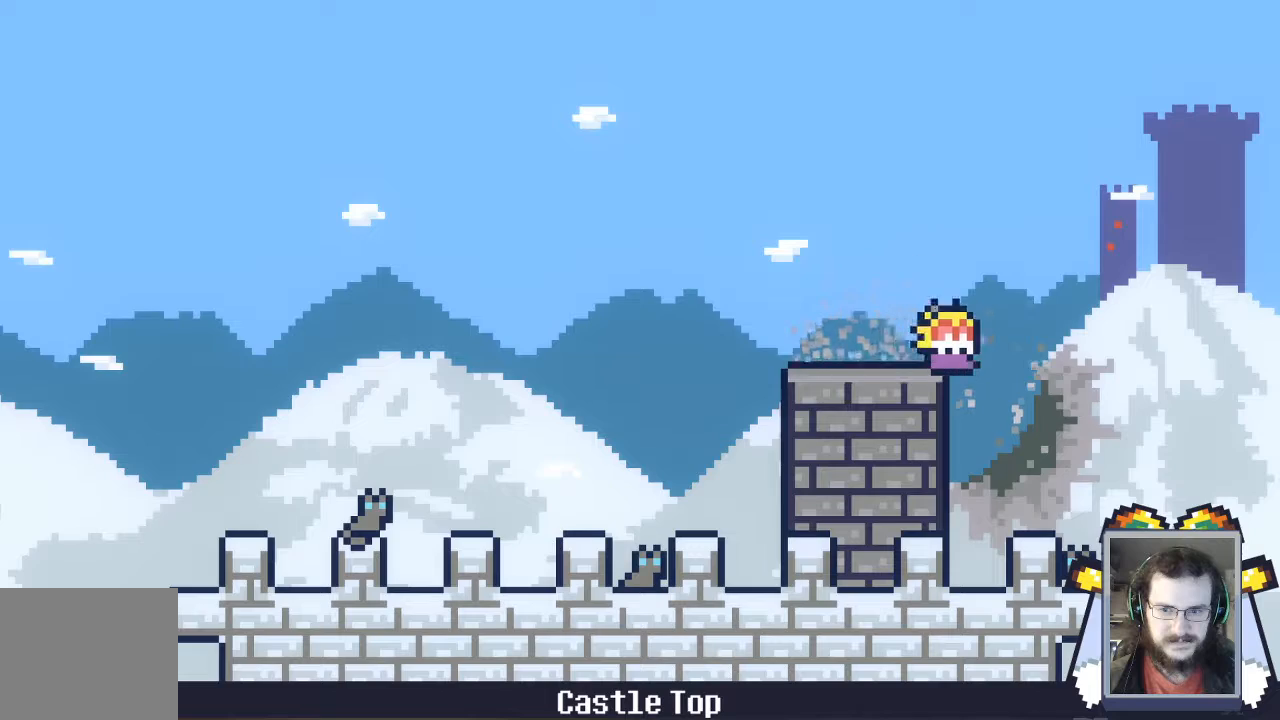
{"dt_ms": 500, "buttons": [], "left_stick": "down", "events": []}
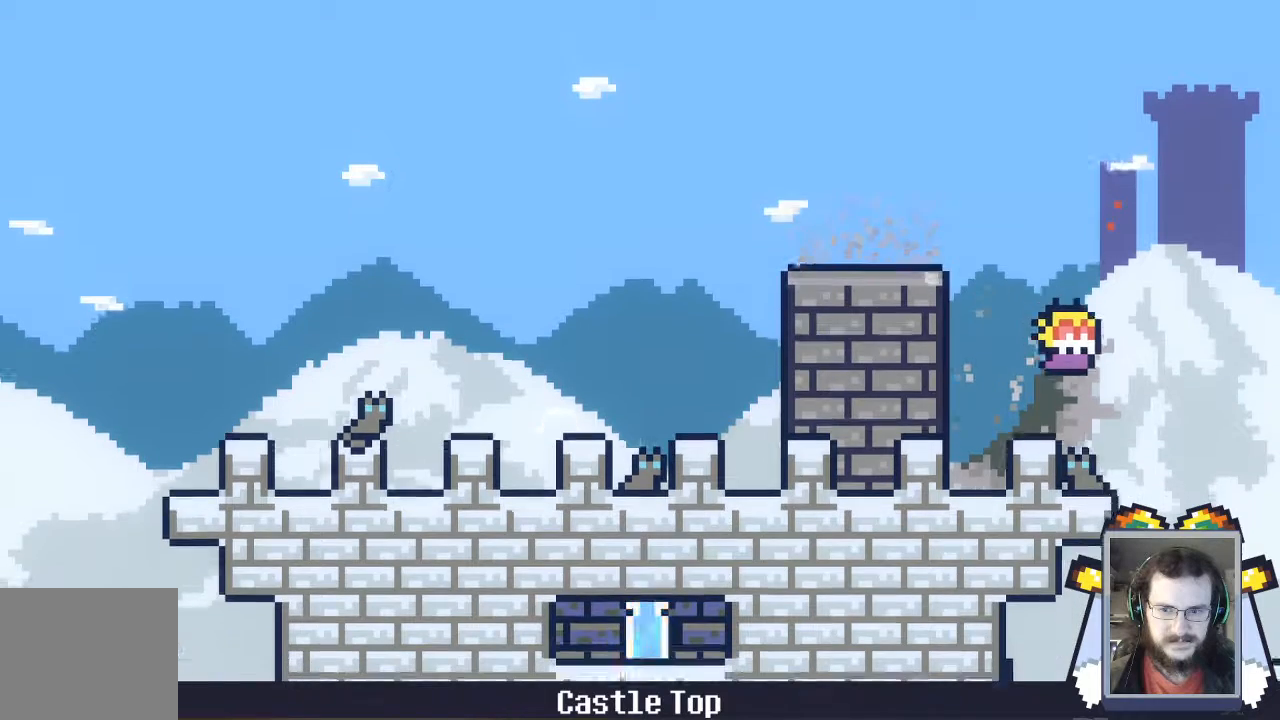
{"dt_ms": 500, "buttons": [], "left_stick": "left"}
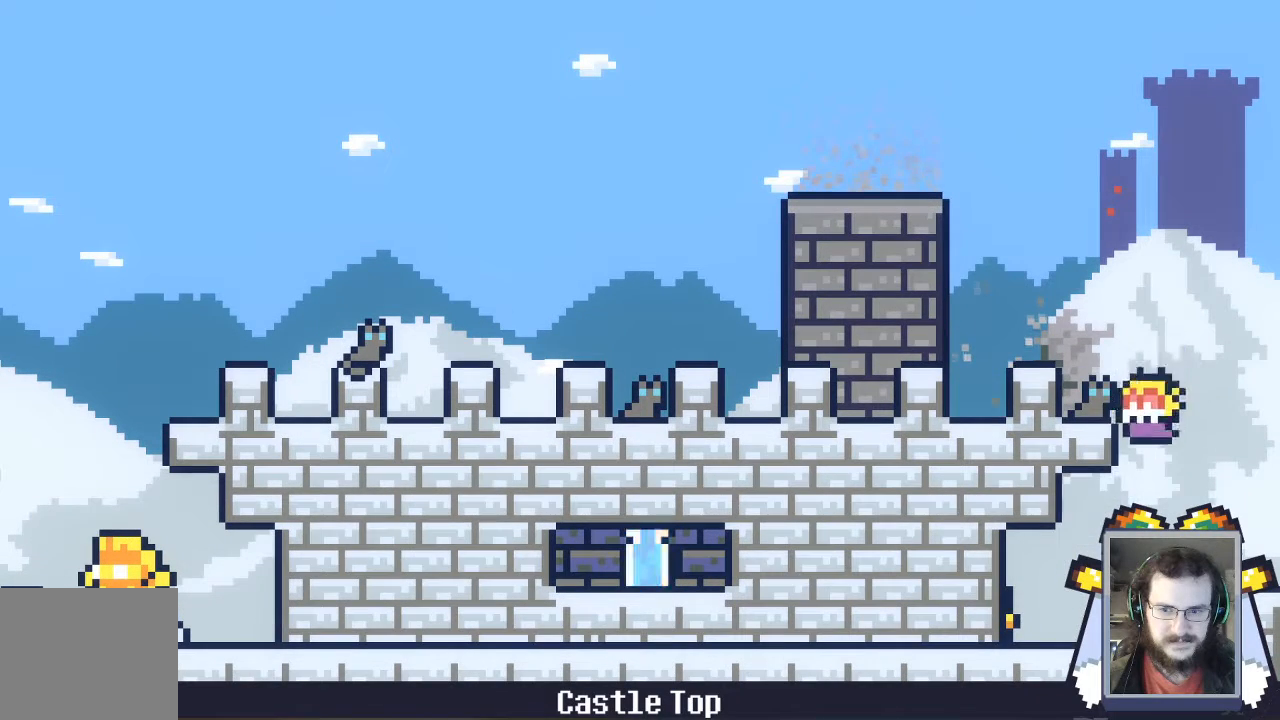
{"dt_ms": 500, "buttons": [], "left_stick": "left", "events": []}
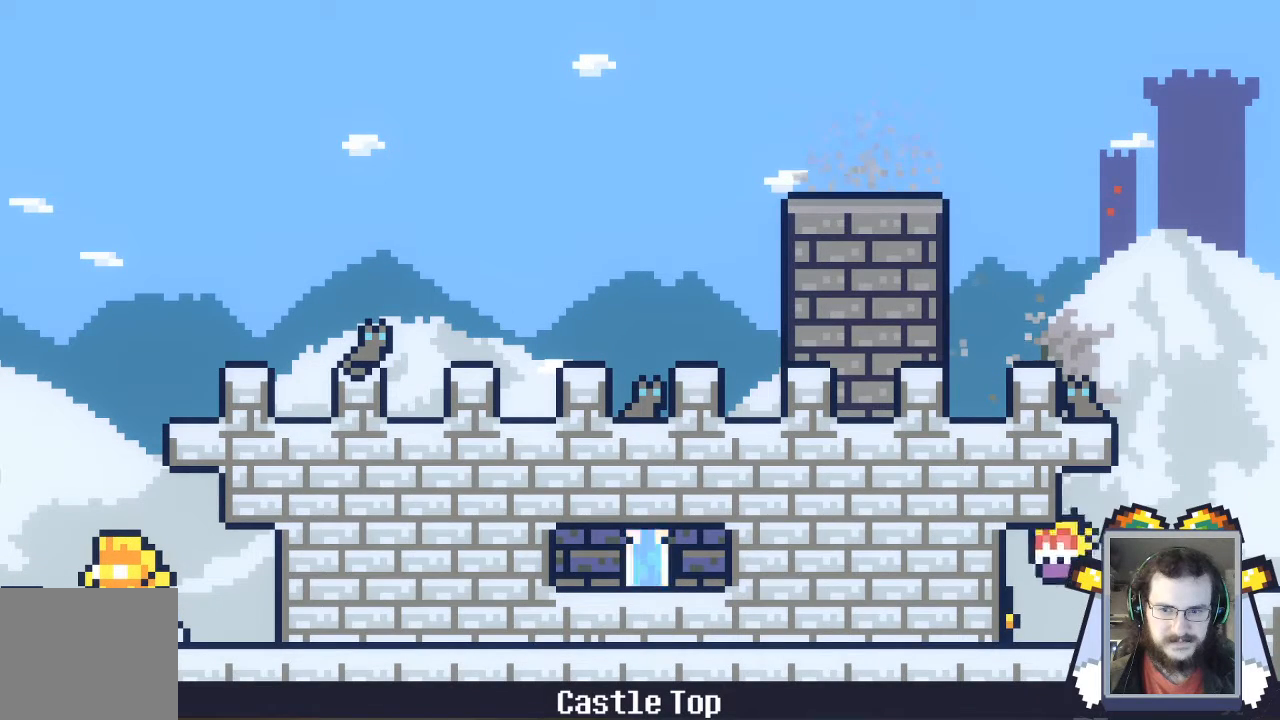
{"dt_ms": 500, "buttons": [], "left_stick": "left", "events": []}
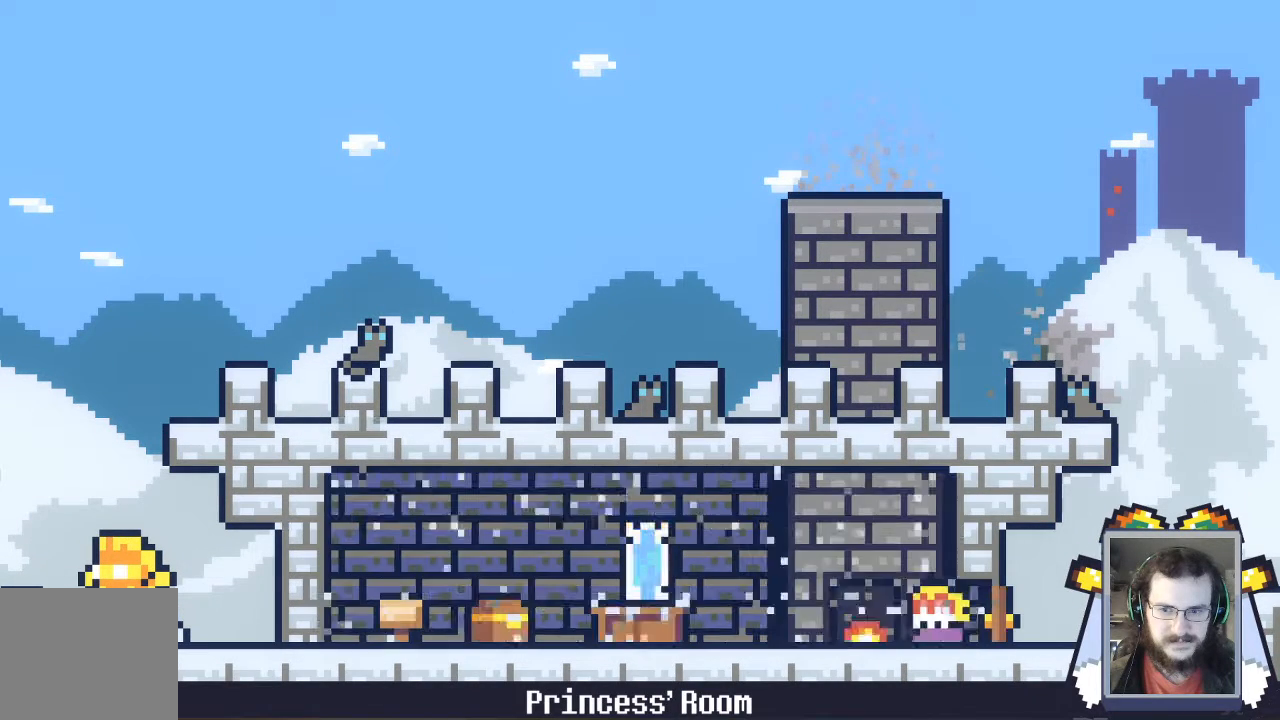
{"dt_ms": 500, "buttons": ["A"], "left_stick": "left", "events": [[400, "A", "down"]]}
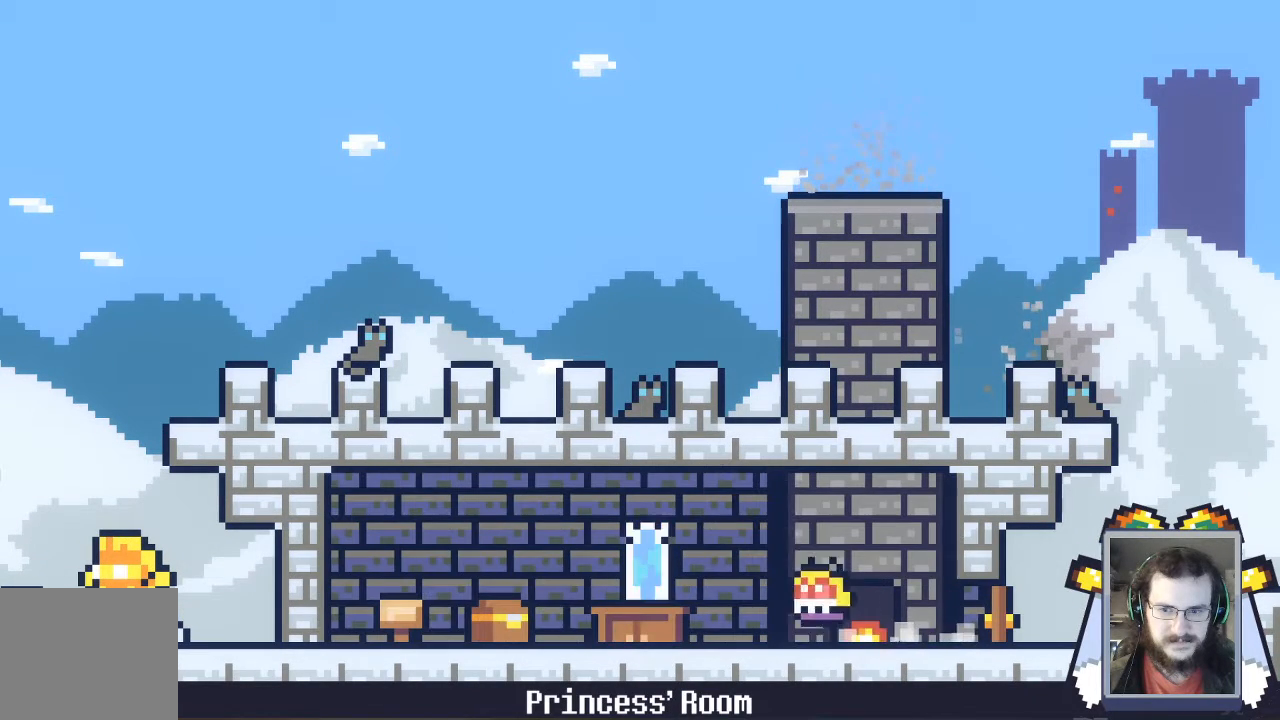
{"dt_ms": 500, "buttons": [], "left_stick": "left", "events": [[100, "A", "up"]]}
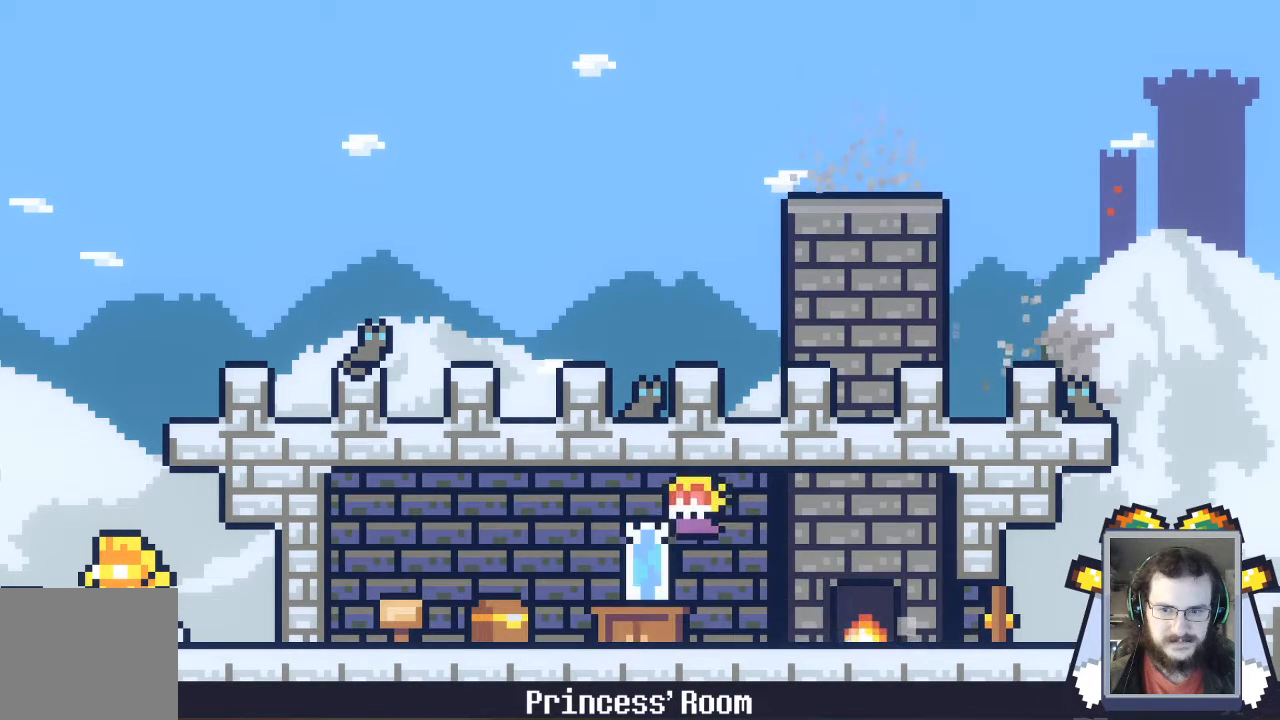
{"dt_ms": 500, "buttons": [], "left_stick": "center", "events": [[133, "left_stick", "center"], [167, "X", "down"], [267, "X", "up"], [367, "X", "down"], [433, "X", "up"]]}
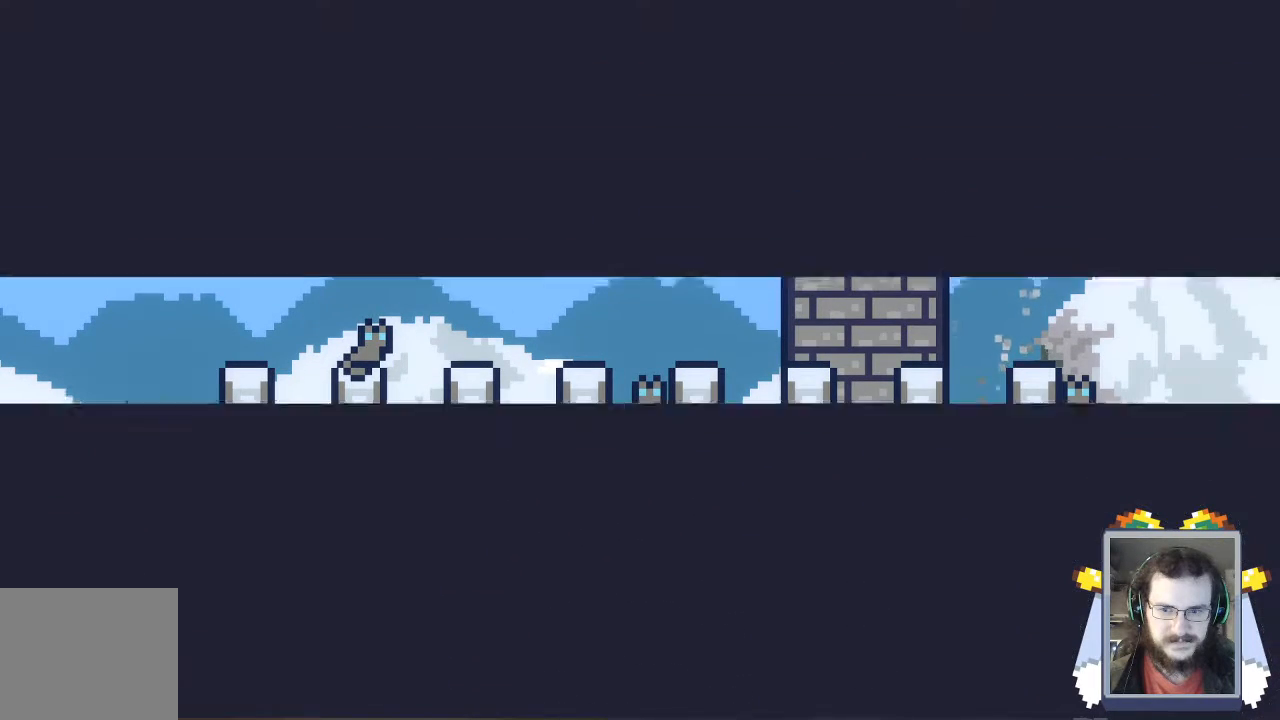
{"dt_ms": 500, "buttons": [], "left_stick": "center", "events": [[33, "X", "down"], [133, "X", "up"]]}
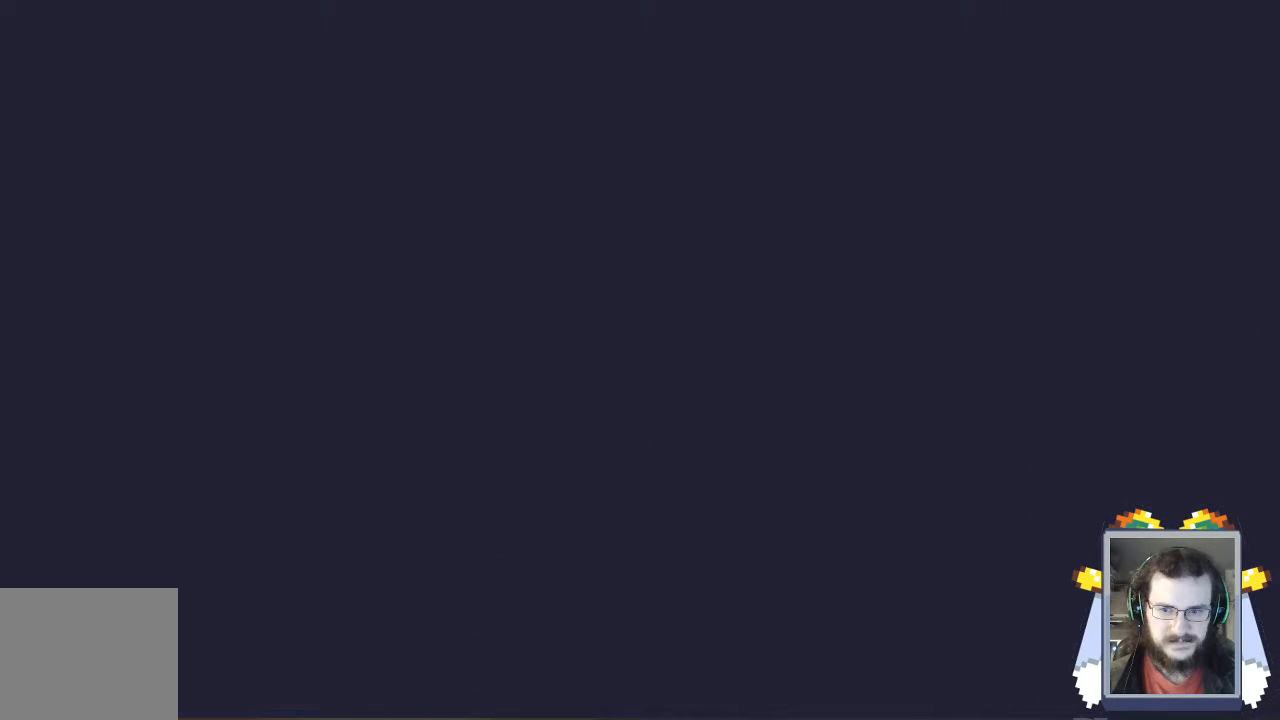
{"dt_ms": 500, "buttons": [], "left_stick": "center", "events": []}
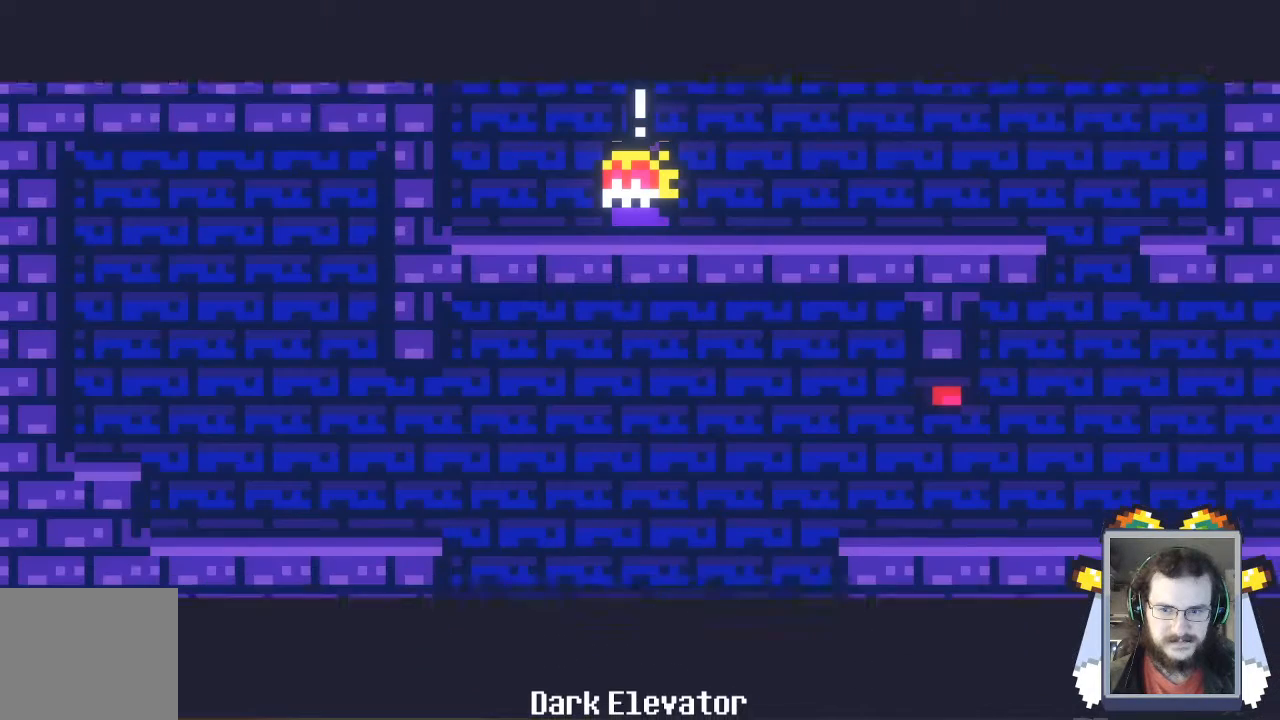
{"dt_ms": 500, "buttons": [], "left_stick": "right", "events": [[233, "left_stick", "right"]]}
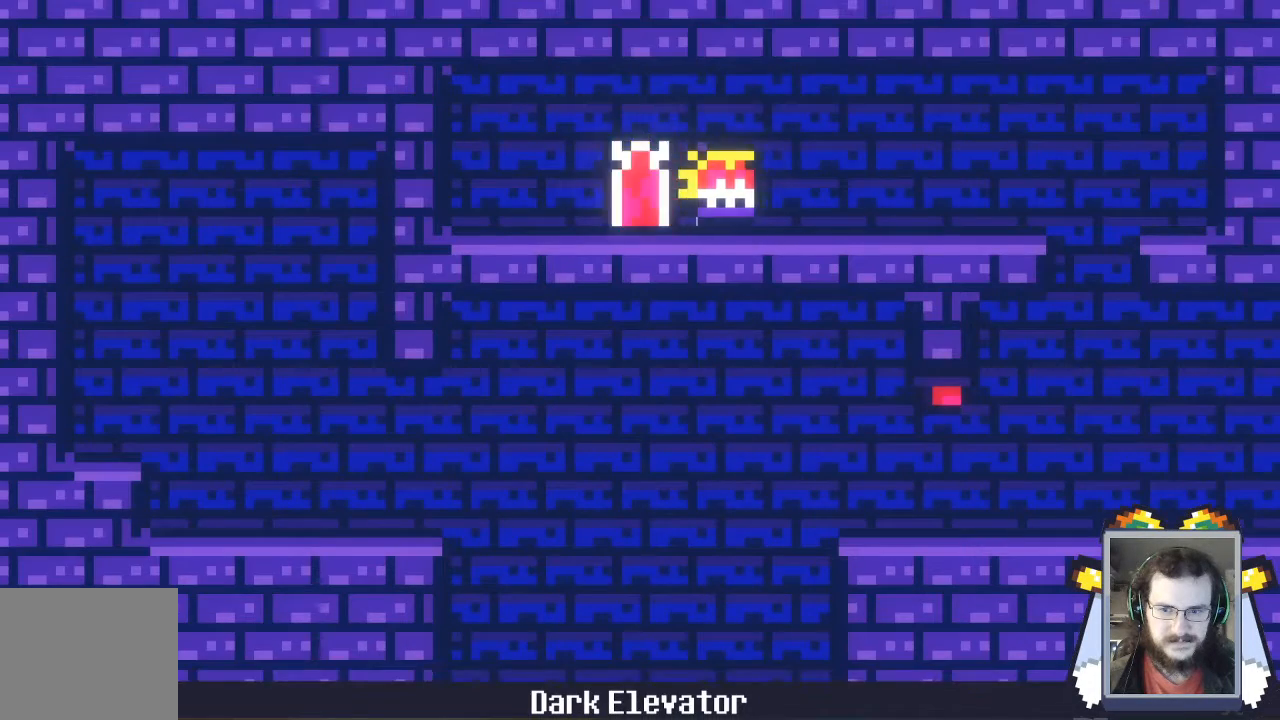
{"dt_ms": 500, "buttons": [], "left_stick": "right", "events": []}
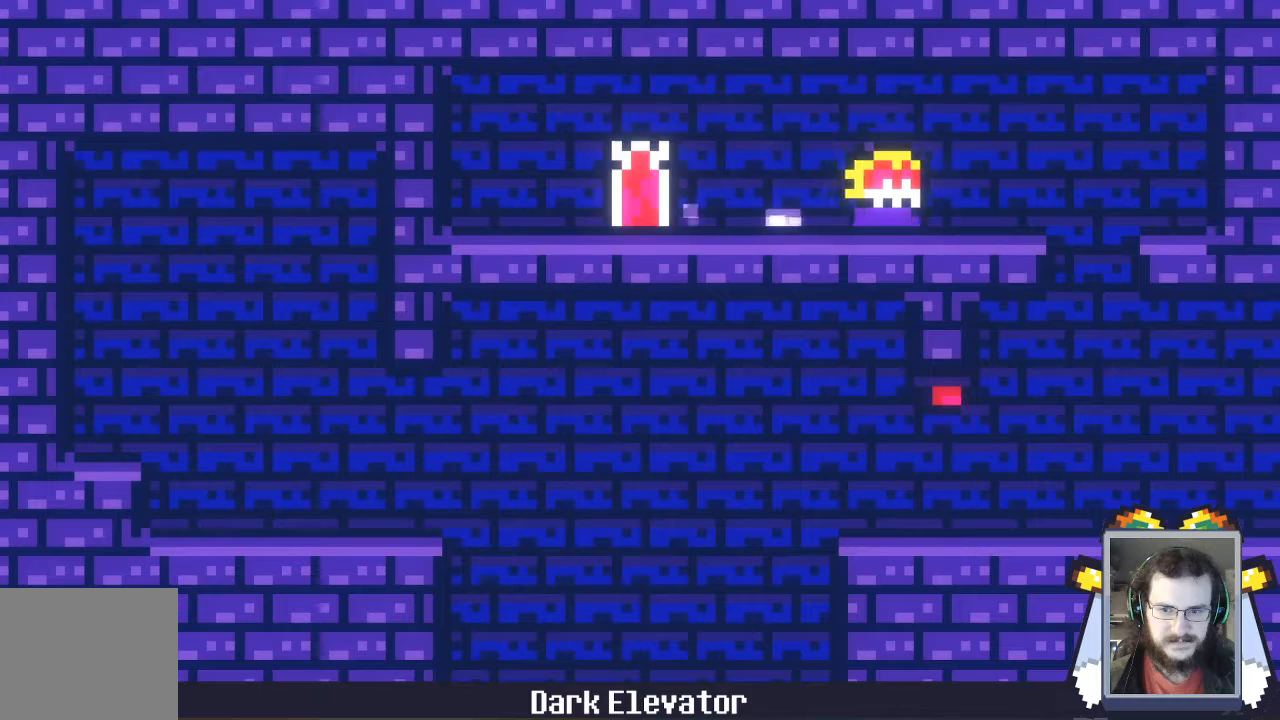
{"dt_ms": 1000, "buttons": [], "left_stick": "right"}
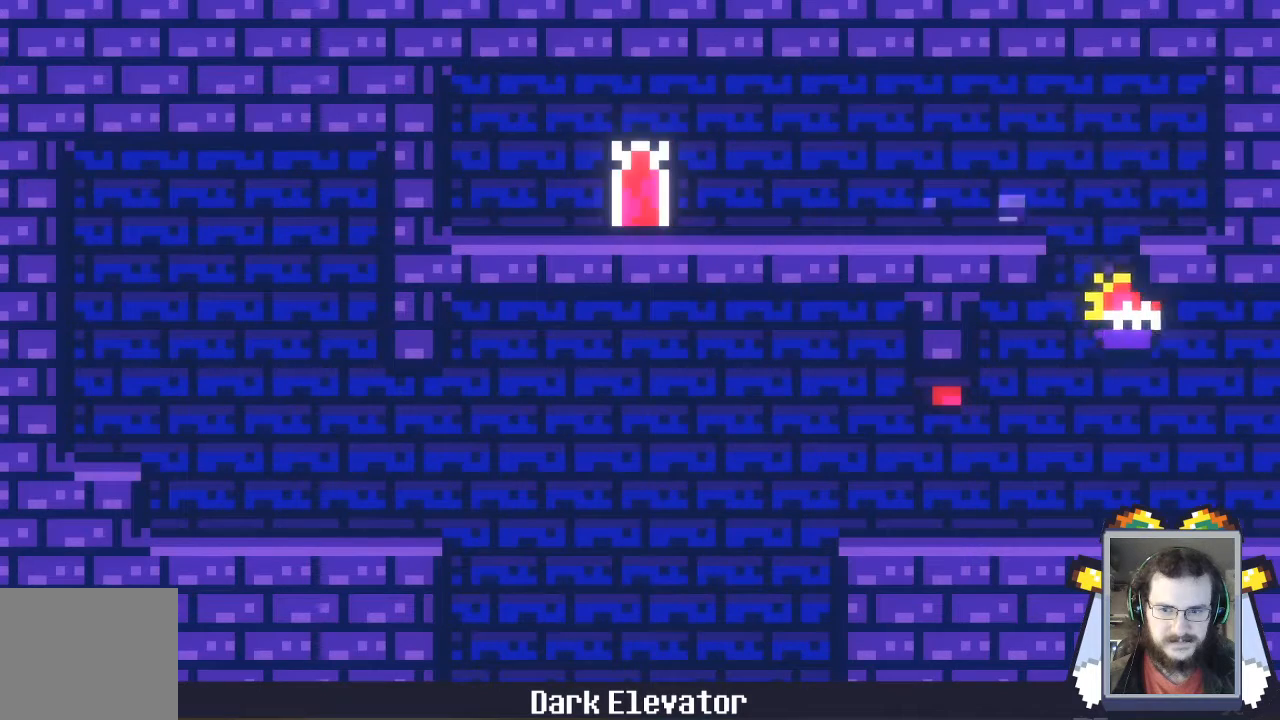
{"dt_ms": 500, "buttons": [], "left_stick": "right", "events": []}
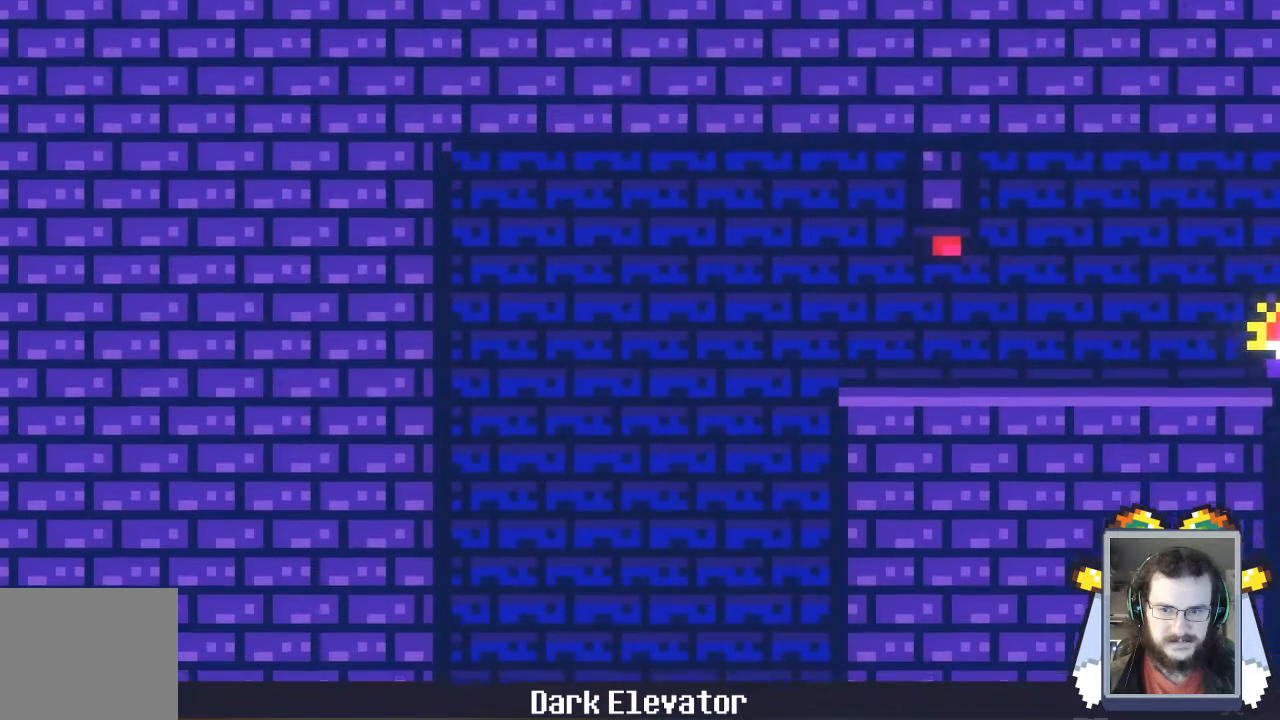
{"dt_ms": 500, "buttons": [], "left_stick": "right"}
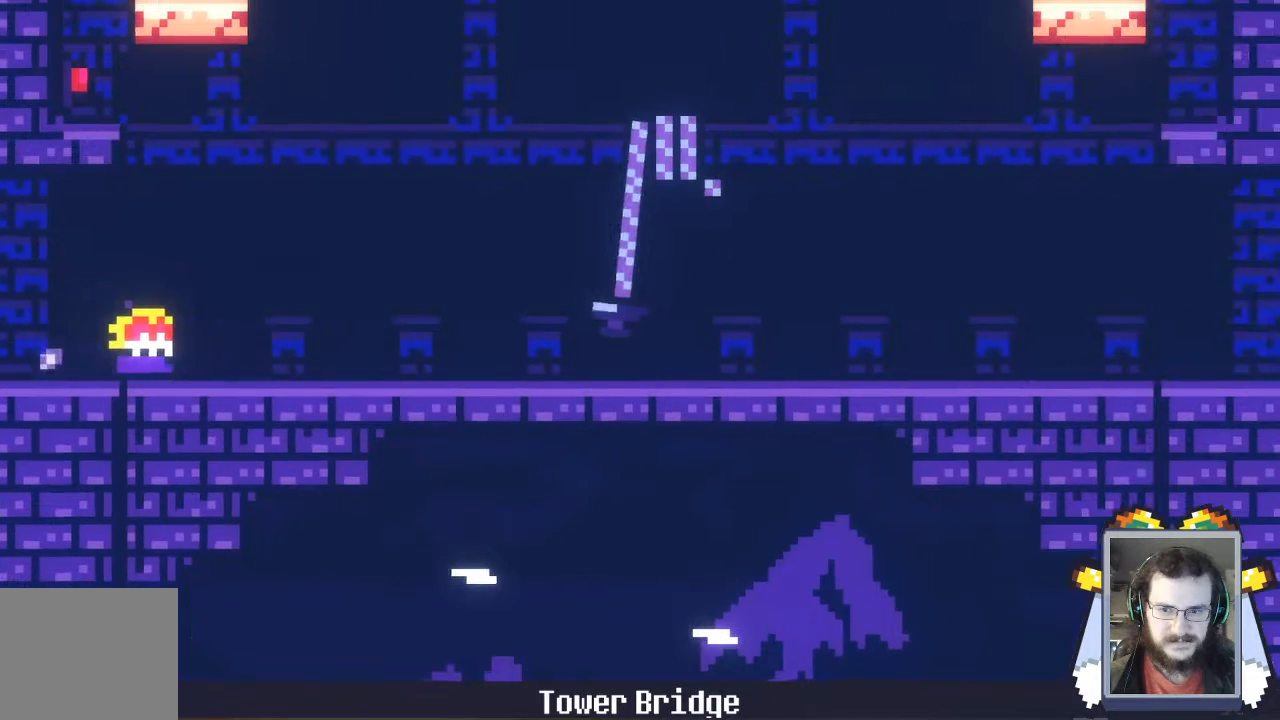
{"dt_ms": 500, "buttons": [], "left_stick": "right", "events": []}
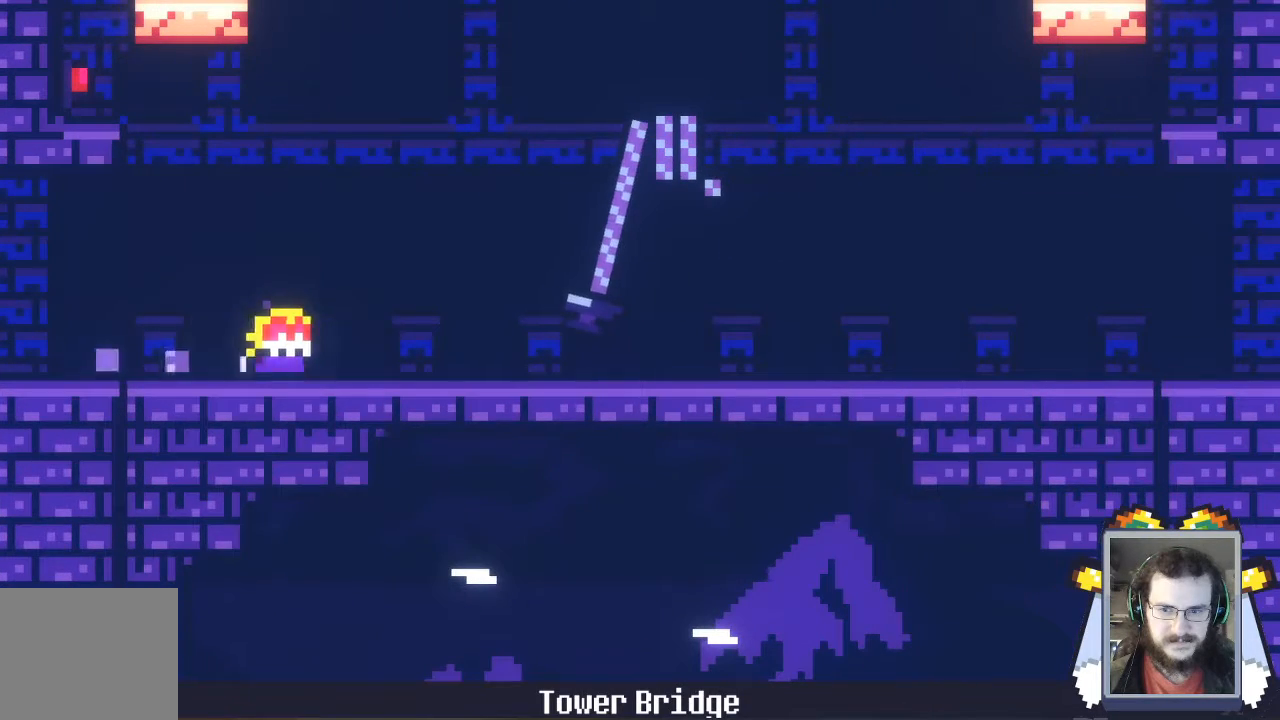
{"dt_ms": 500, "buttons": [], "left_stick": "right", "events": []}
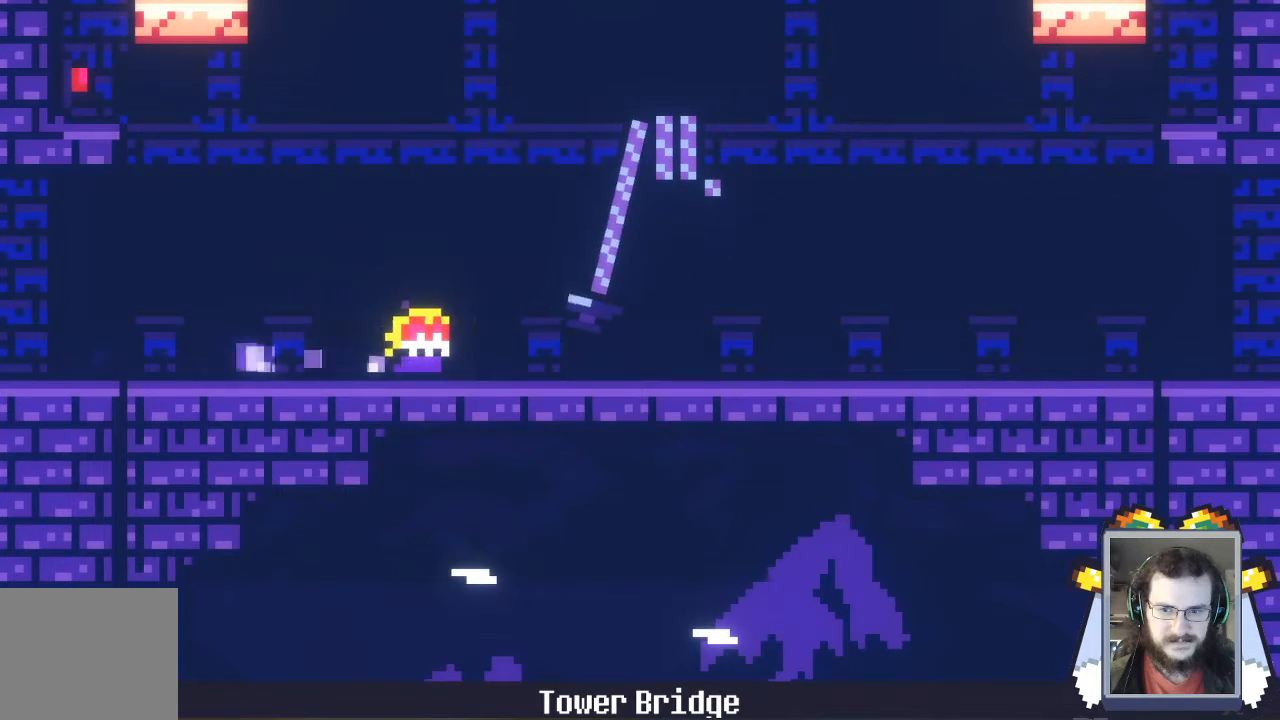
{"dt_ms": 500, "buttons": [], "left_stick": "center", "events": [[100, "left_stick", "center"]]}
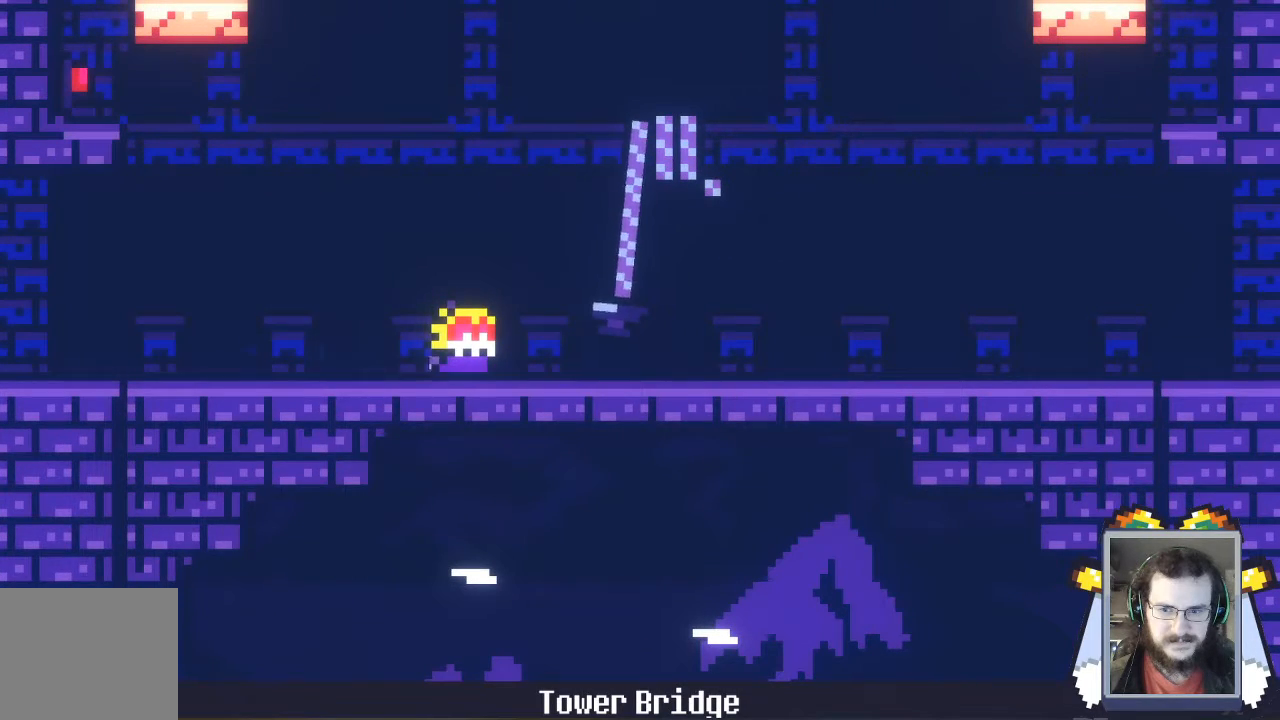
{"dt_ms": 500, "buttons": [], "left_stick": "left", "events": [[200, "left_stick", "left"]]}
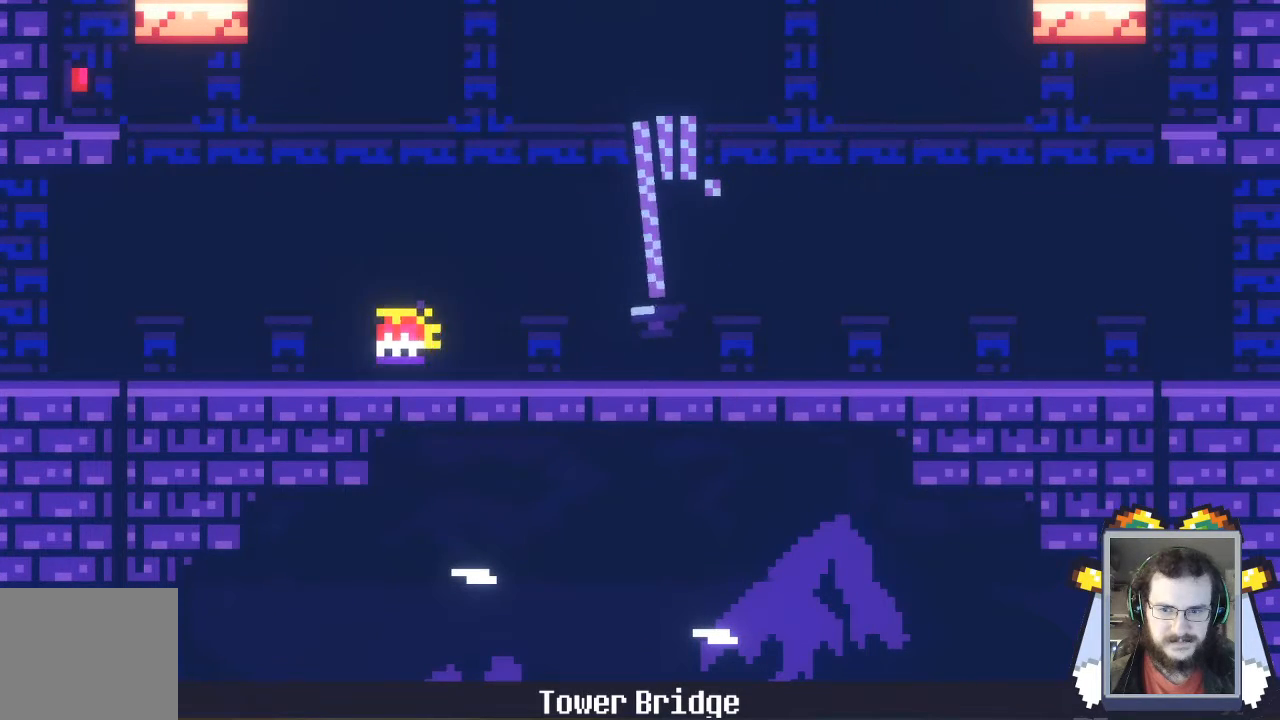
{"dt_ms": 500, "buttons": ["A"], "left_stick": "left", "events": [[400, "A", "down"]]}